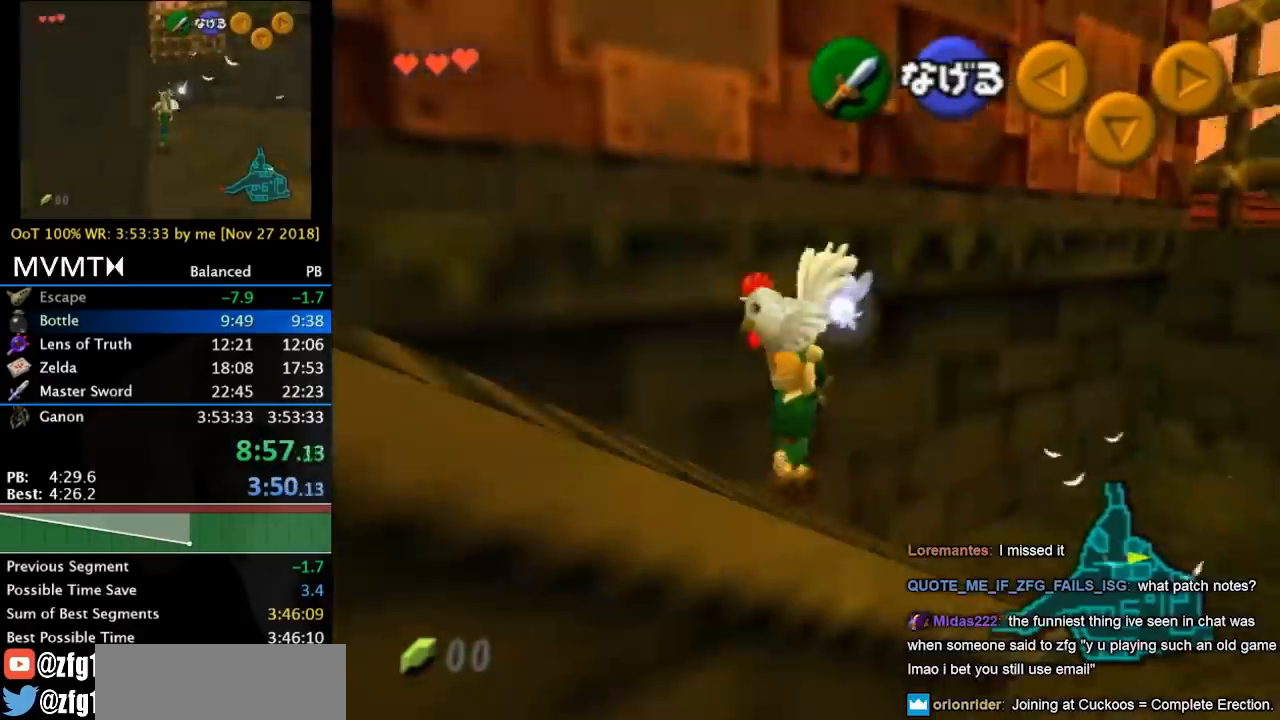
Gameplay with a controller (Nintendo layout); each line is a JSON object with the inputs held at the frame after it. "events" lists button and stick changes between this image and that frame as [ms after this image, input, new state], when the widget could be followed in between. Not read: L3 R3 right_stick.
{"buttons": [], "left_stick": "left", "events": [[300, "left_stick", "left"]]}
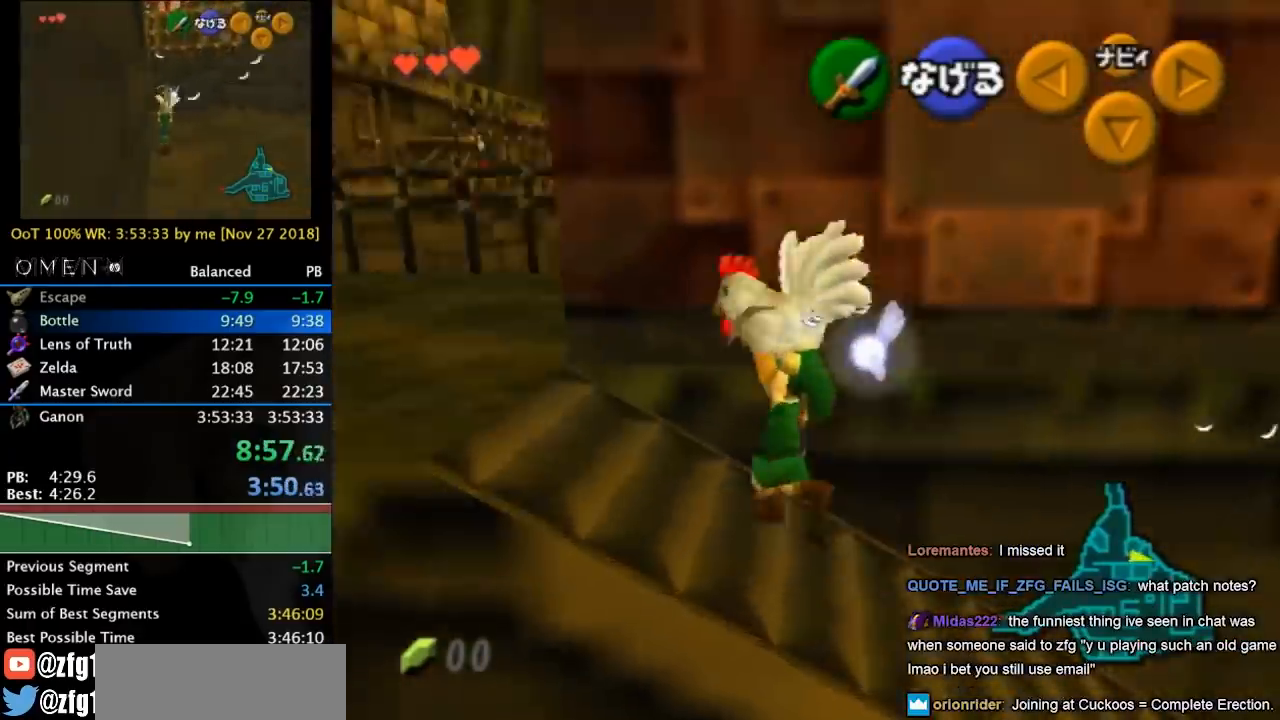
{"buttons": [], "left_stick": "up-left", "events": [[100, "left_stick", "up-left"]]}
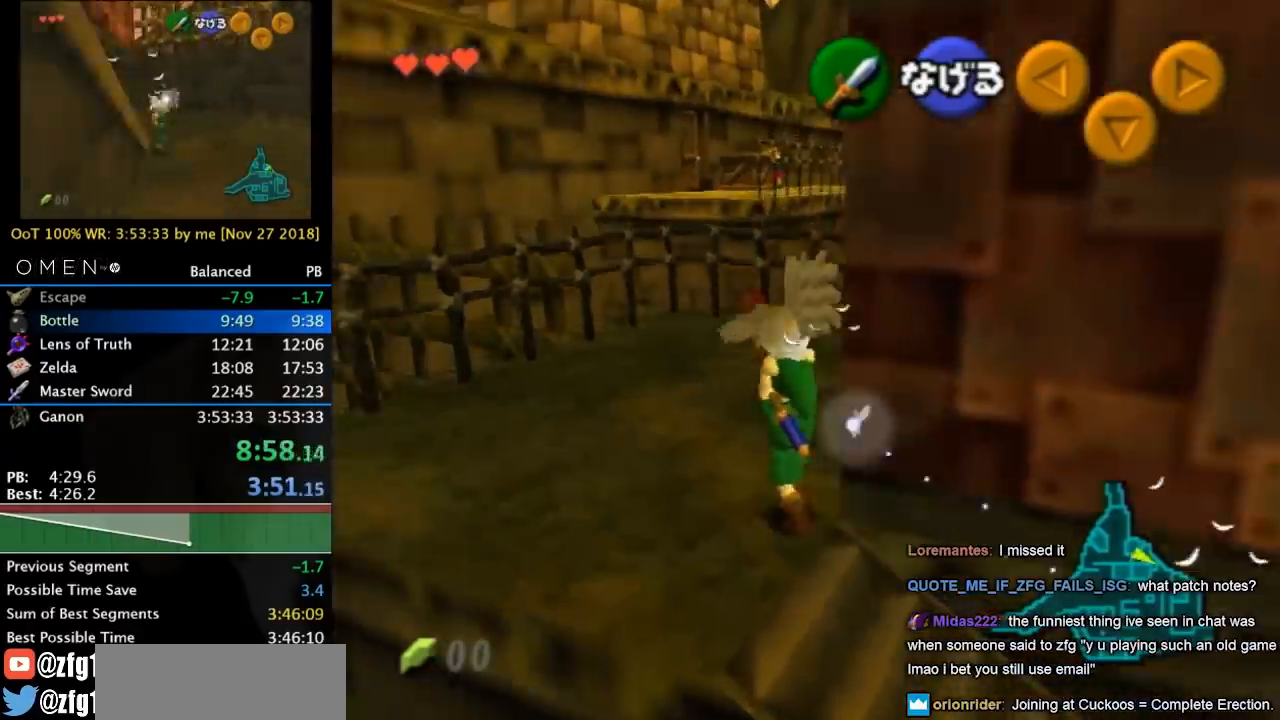
{"buttons": [], "left_stick": "up-left", "events": [[67, "left_stick", "up"], [500, "left_stick", "up-left"]]}
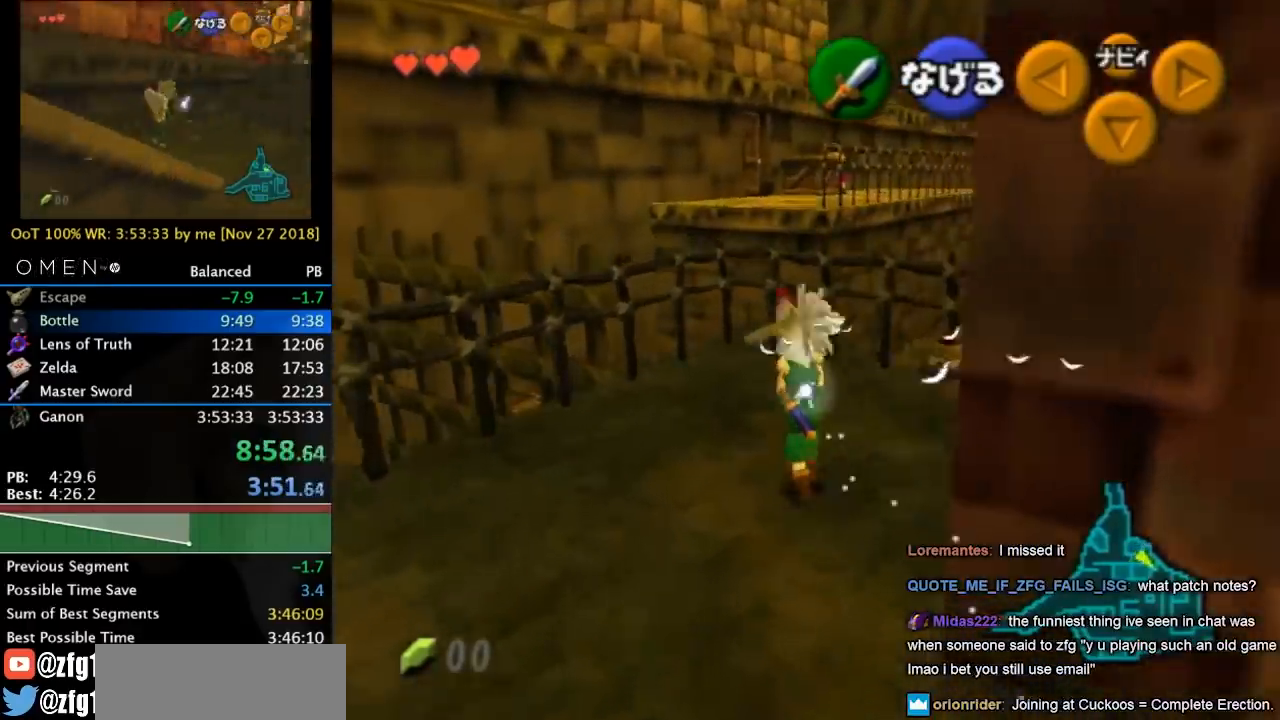
{"buttons": [], "left_stick": "up", "events": [[100, "left_stick", "up"]]}
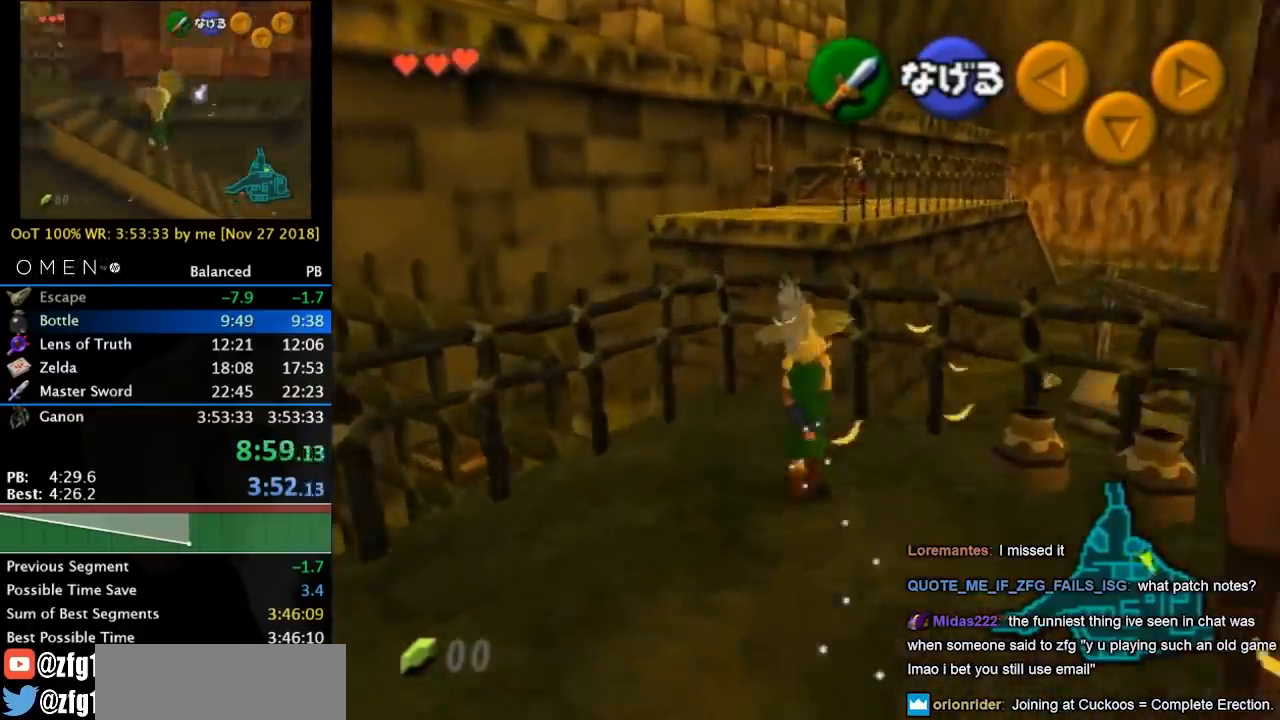
{"buttons": [], "left_stick": "center", "events": [[133, "left_stick", "center"]]}
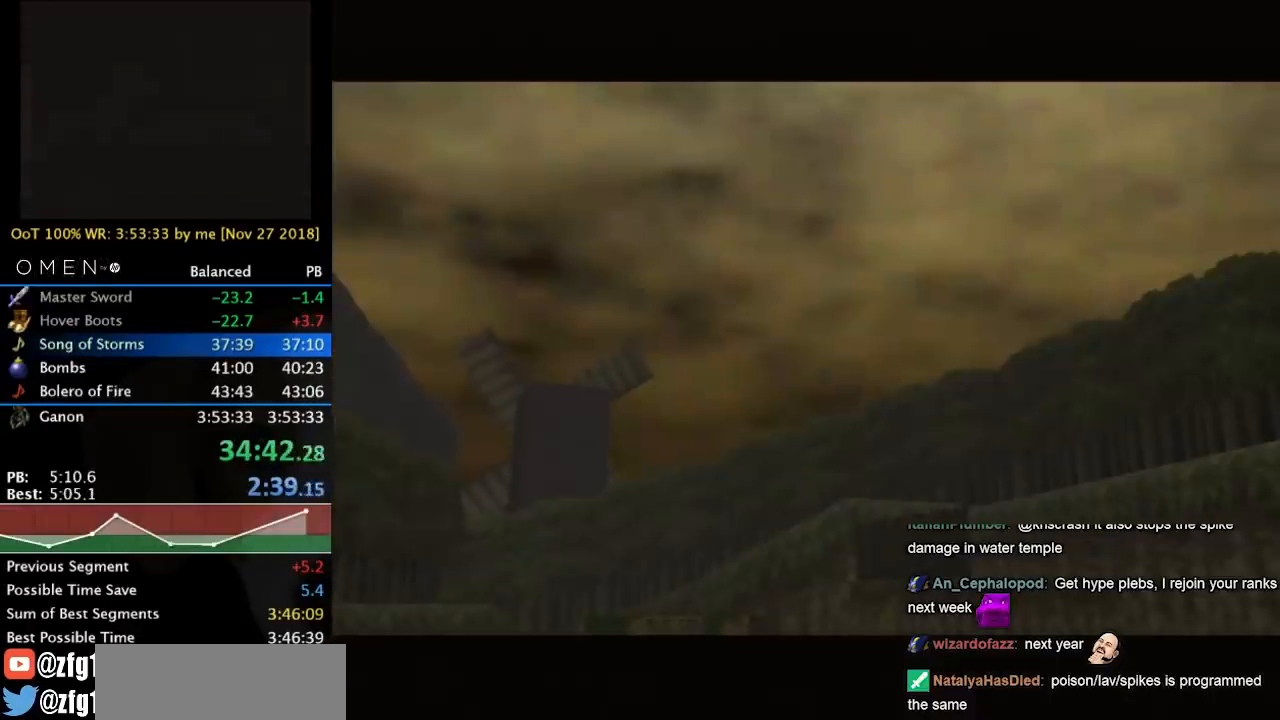
{"buttons": [], "left_stick": "center", "events": []}
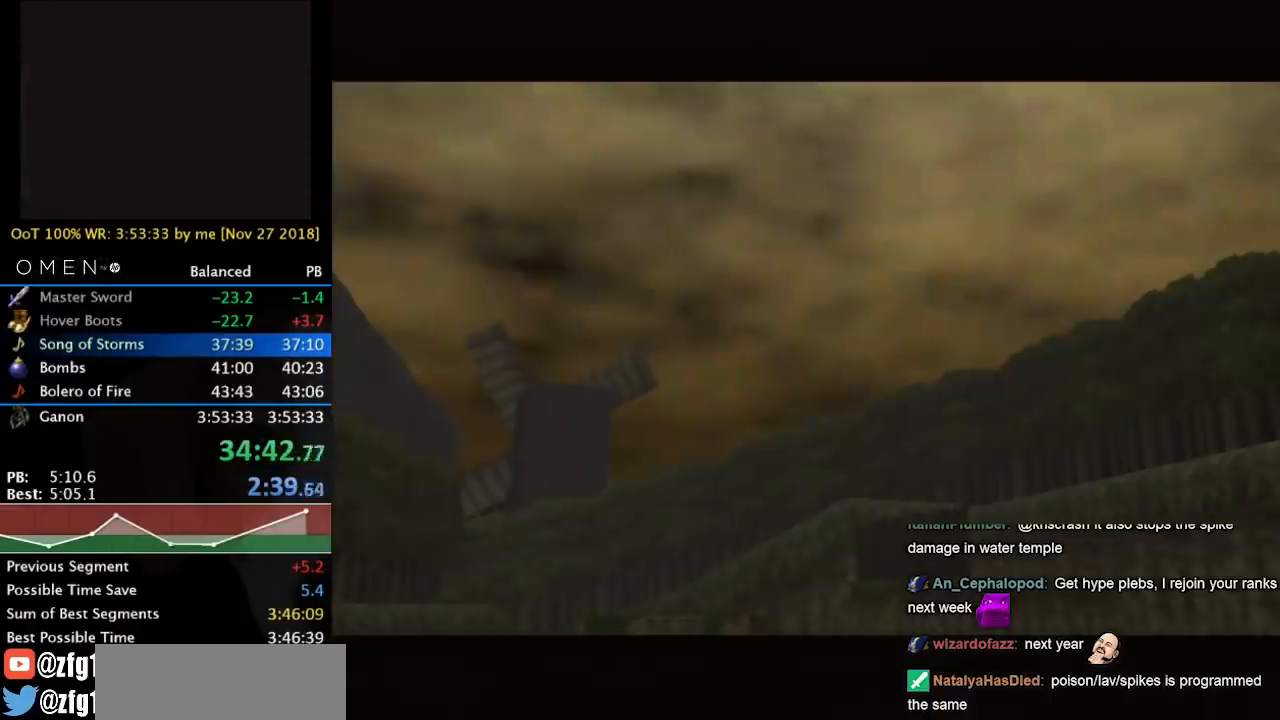
{"buttons": [], "left_stick": "center", "events": []}
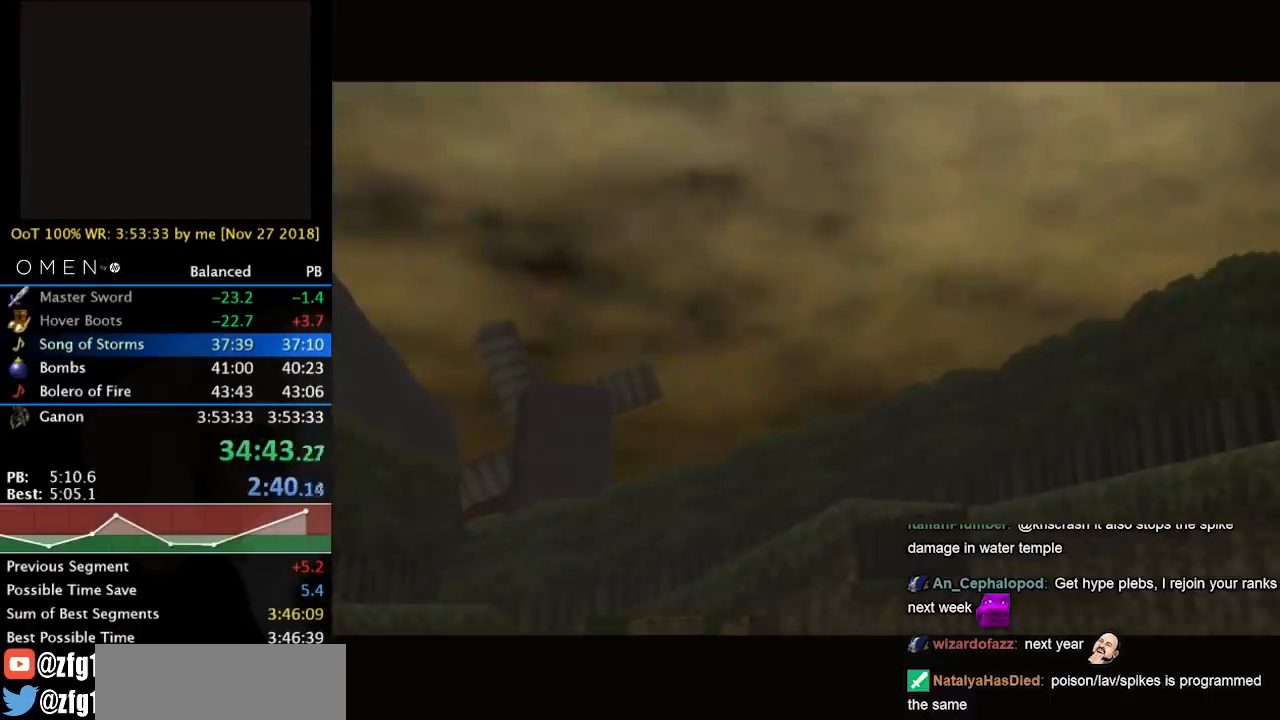
{"buttons": [], "left_stick": "center", "events": []}
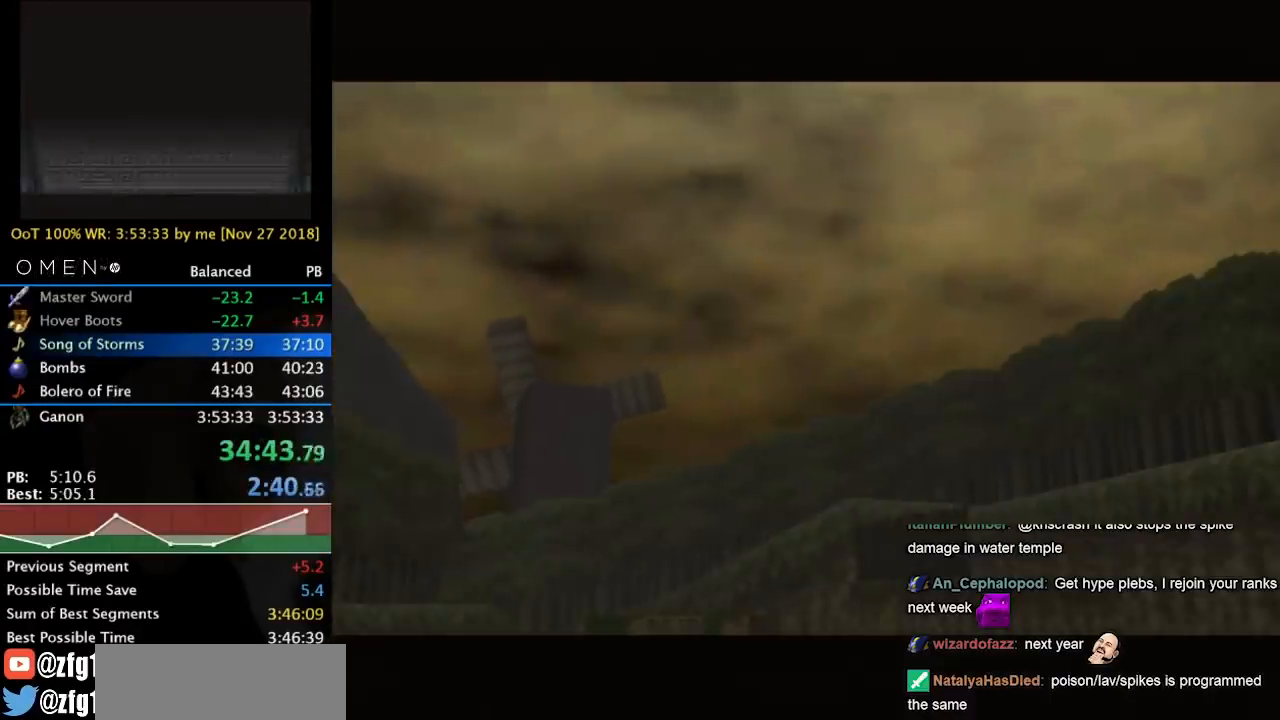
{"buttons": [], "left_stick": "center", "events": []}
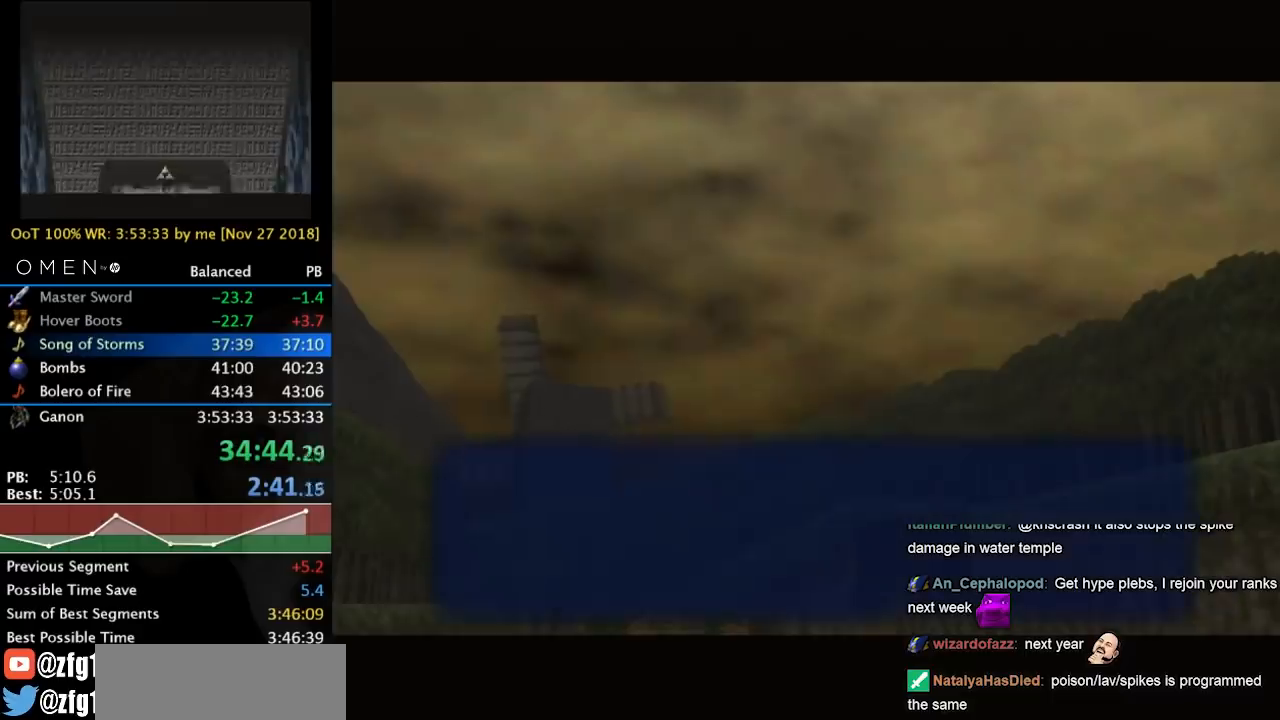
{"buttons": [], "left_stick": "center", "events": [[233, "B", "down"], [267, "A", "down"], [333, "A", "up"], [333, "B", "up"], [400, "A", "down"], [400, "B", "down"], [467, "A", "up"], [467, "B", "up"]]}
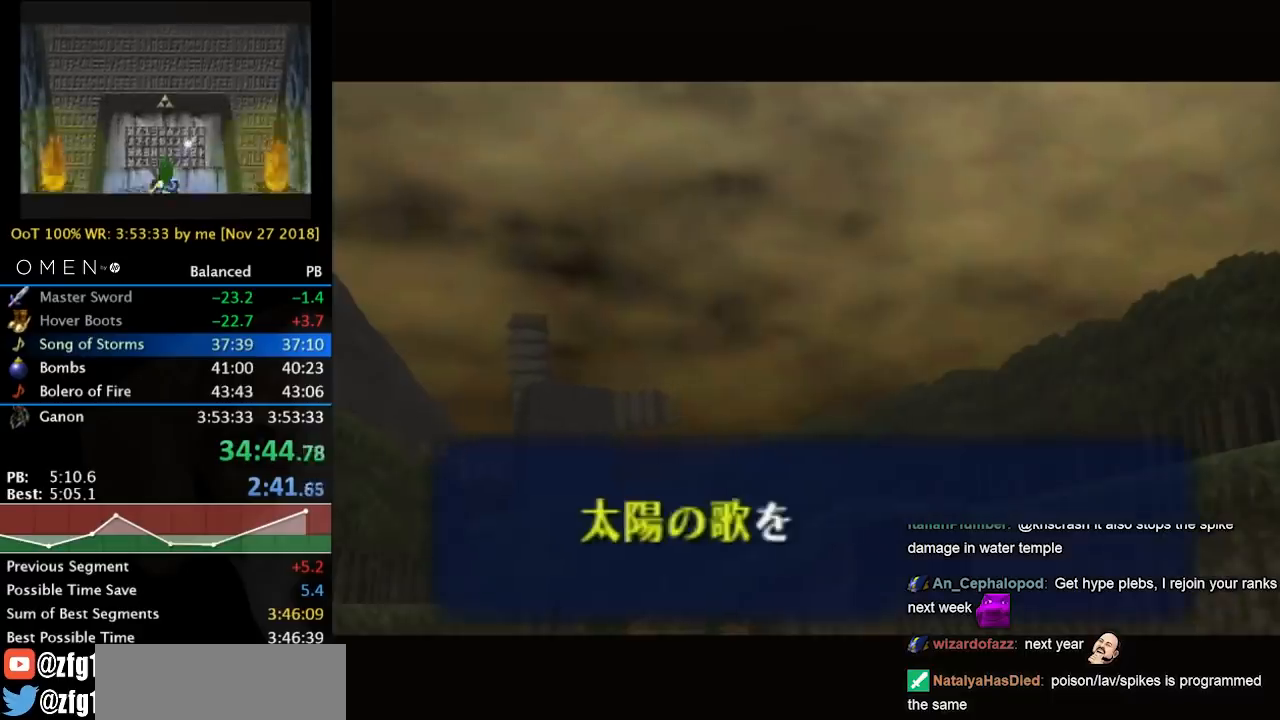
{"buttons": [], "left_stick": "center", "events": [[67, "A", "down"], [67, "B", "down"], [133, "A", "up"], [133, "B", "up"], [233, "A", "down"], [233, "B", "down"], [300, "A", "up"], [333, "B", "up"], [367, "A", "down"], [367, "B", "down"], [433, "A", "up"], [433, "B", "up"]]}
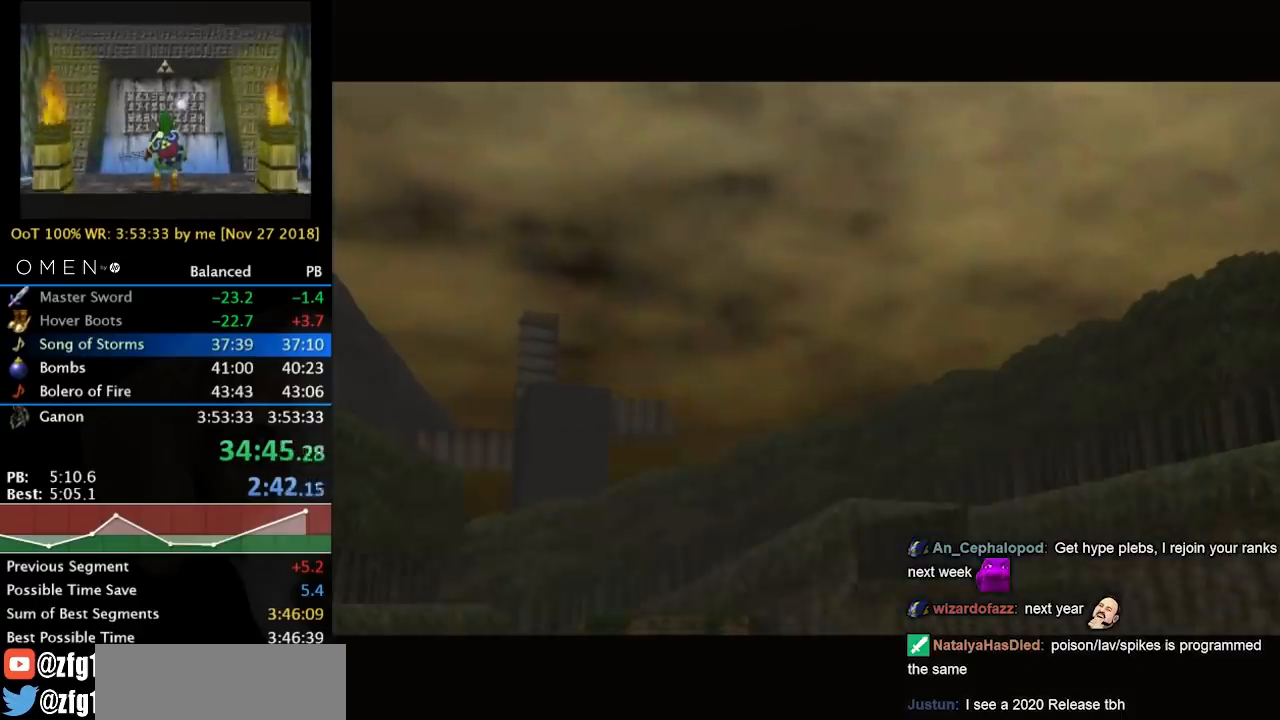
{"buttons": [], "left_stick": "center", "events": [[33, "A", "down"], [33, "B", "down"], [100, "A", "up"], [100, "B", "up"], [200, "A", "down"], [200, "B", "down"], [267, "A", "up"], [267, "B", "up"]]}
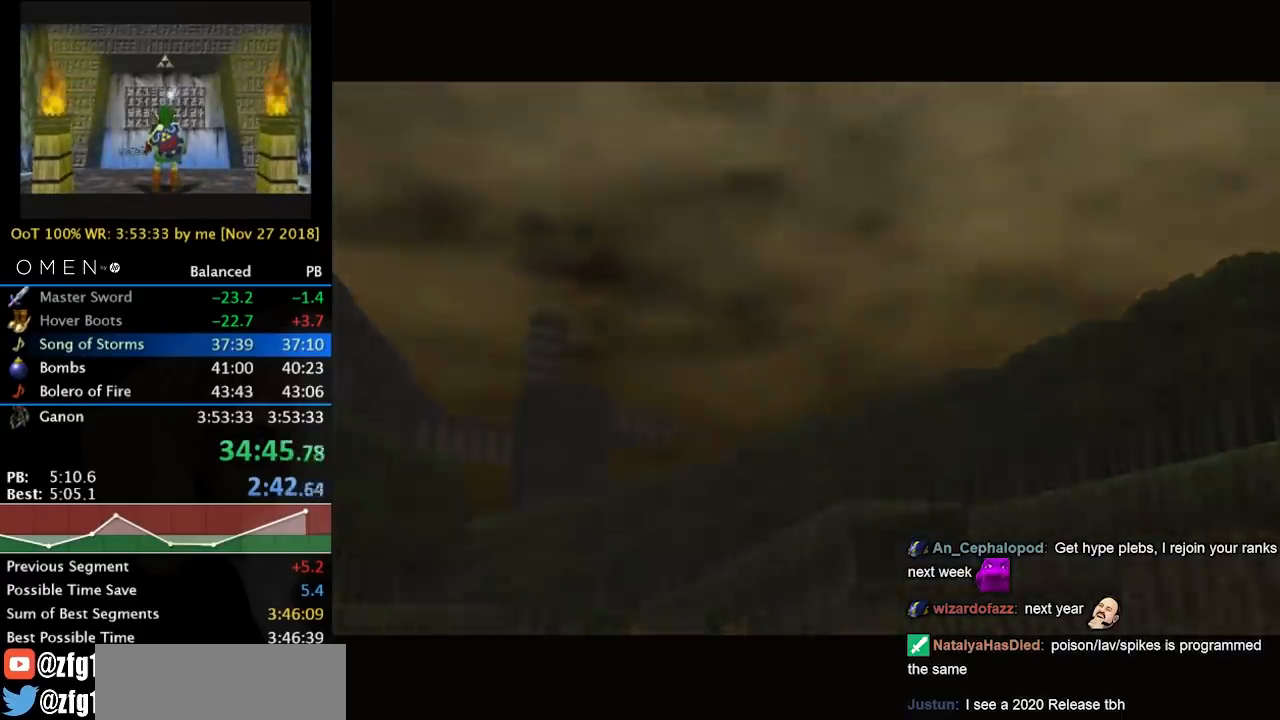
{"buttons": [], "left_stick": "center", "events": []}
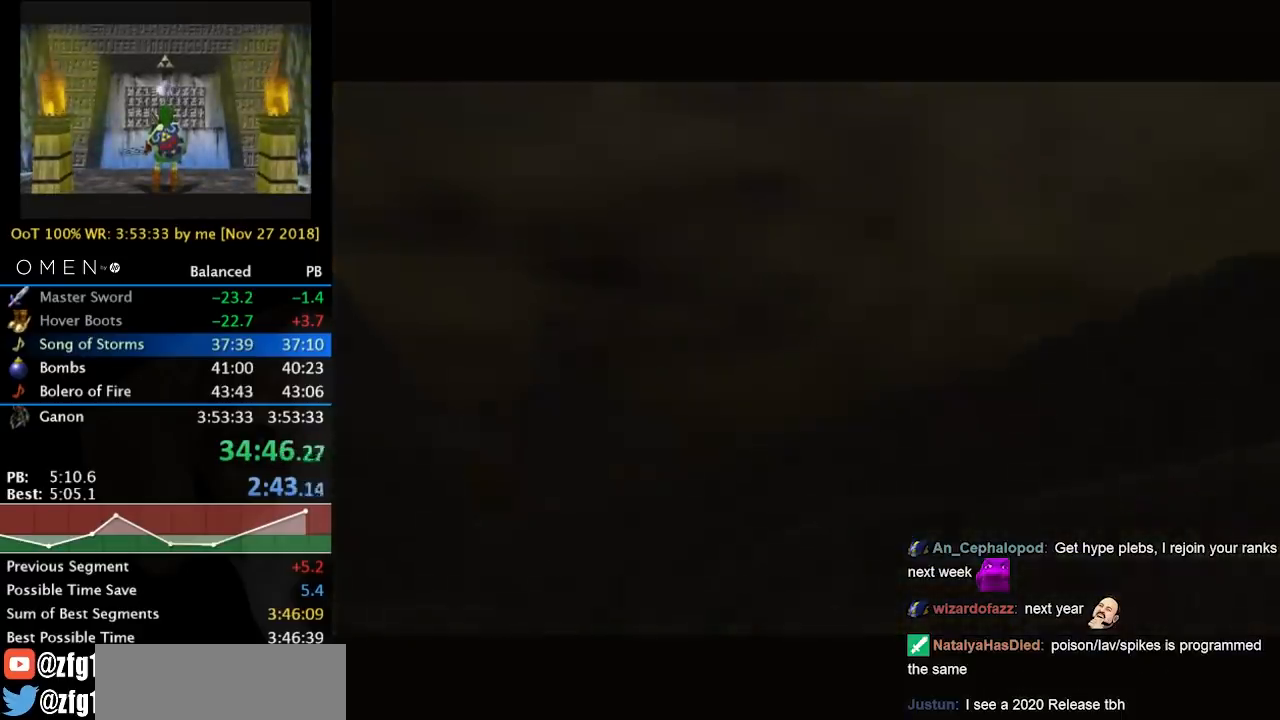
{"buttons": [], "left_stick": "center", "events": []}
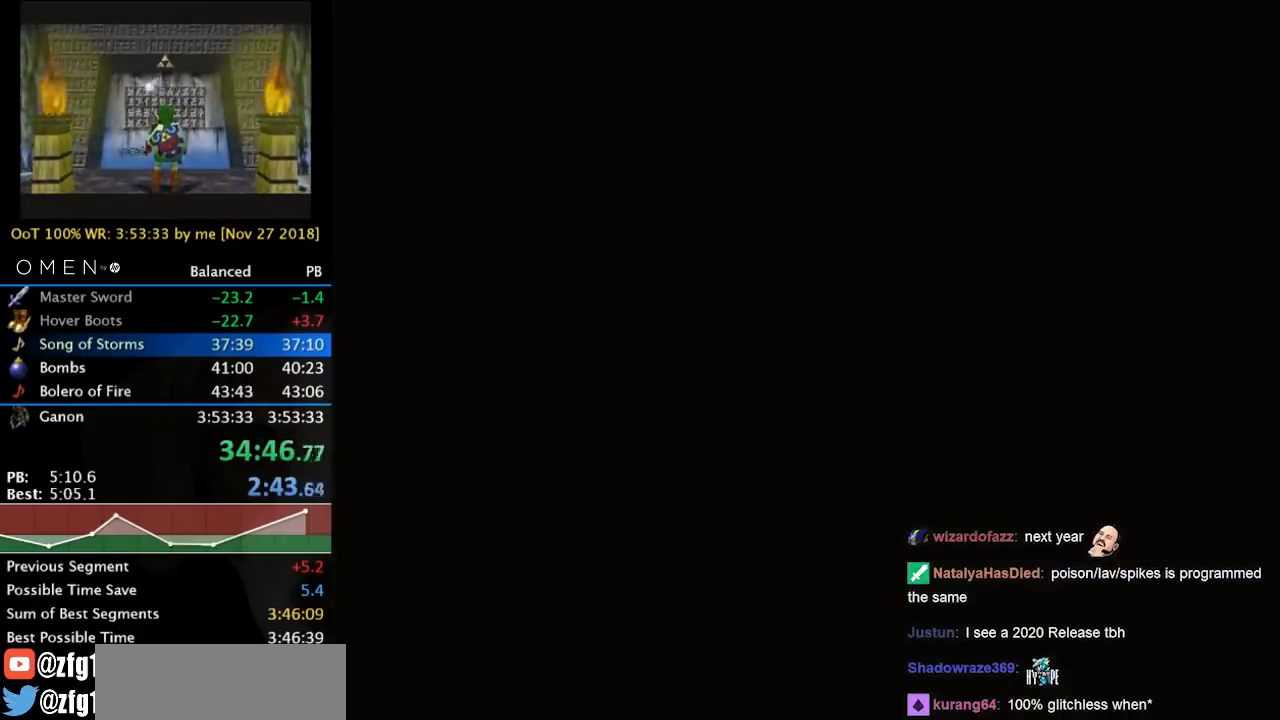
{"buttons": [], "left_stick": "center", "events": []}
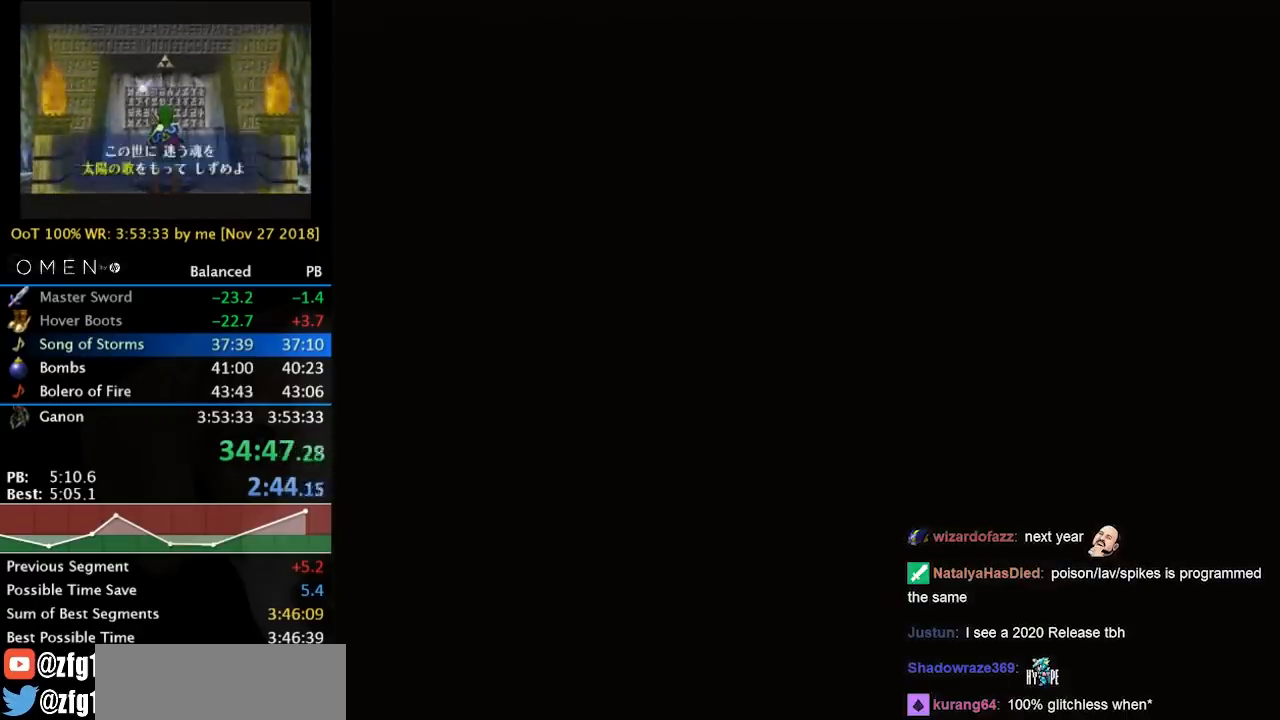
{"buttons": [], "left_stick": "center", "events": []}
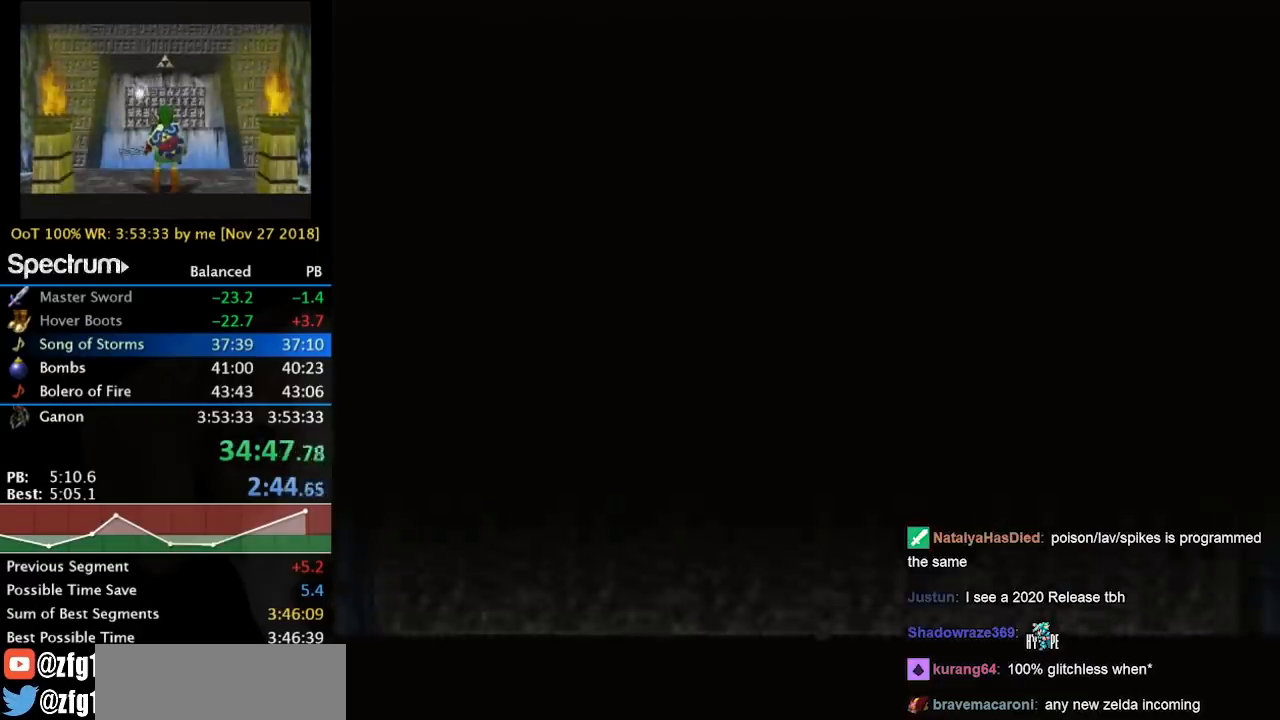
{"buttons": [], "left_stick": "center", "events": []}
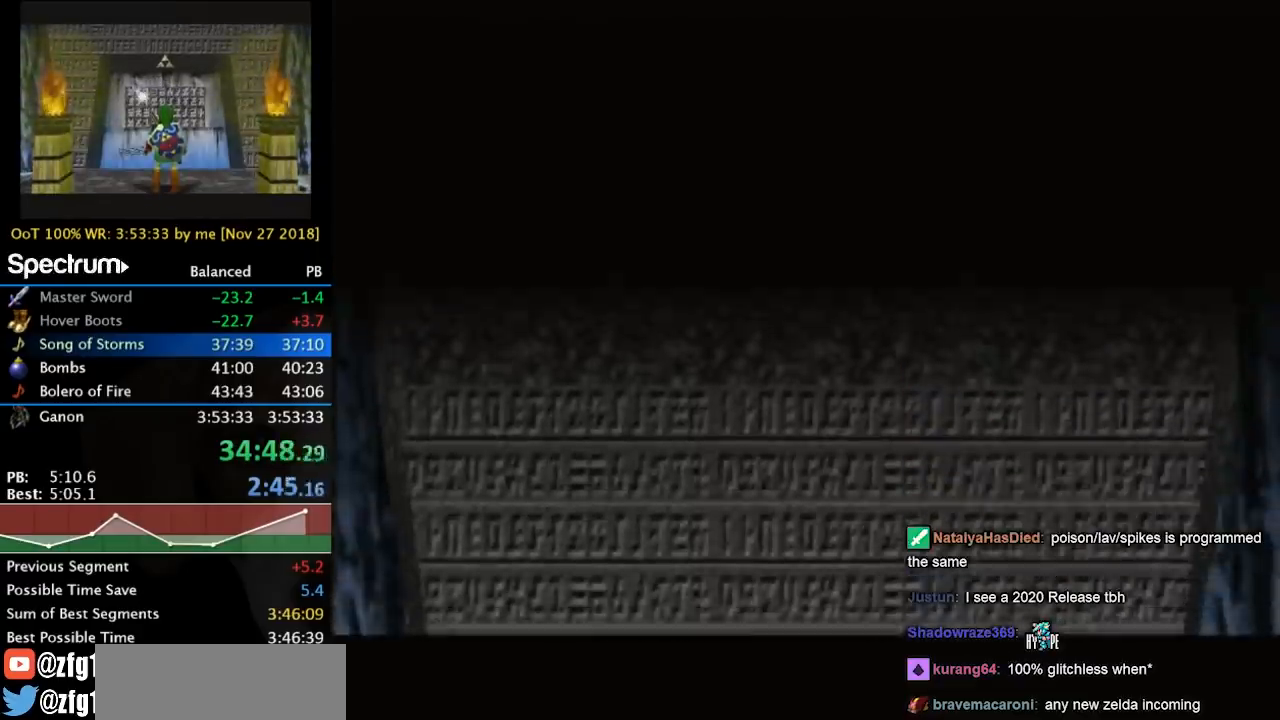
{"buttons": [], "left_stick": "center", "events": []}
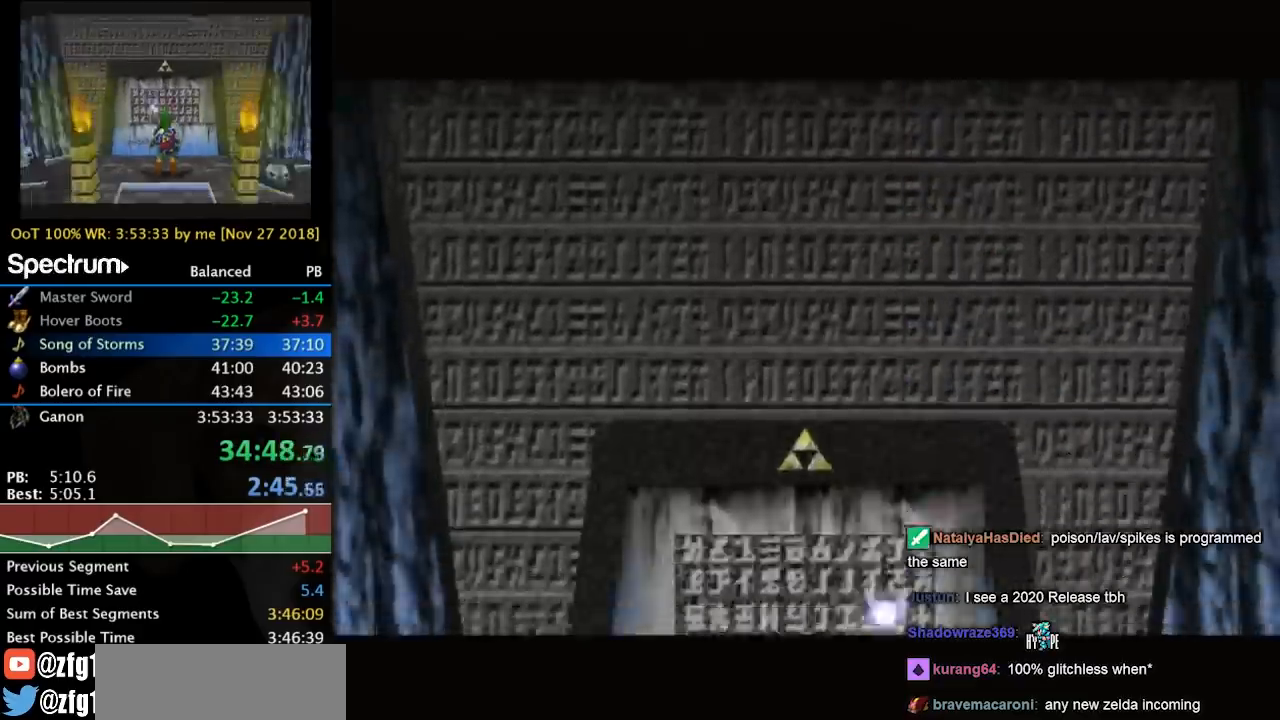
{"buttons": [], "left_stick": "center", "events": [[33, "B", "down"], [67, "A", "down"], [100, "A", "up"], [100, "B", "up"], [167, "A", "down"], [167, "B", "down"], [233, "B", "up"], [267, "A", "up"], [300, "A", "down"], [300, "B", "down"], [367, "A", "up"], [367, "B", "up"]]}
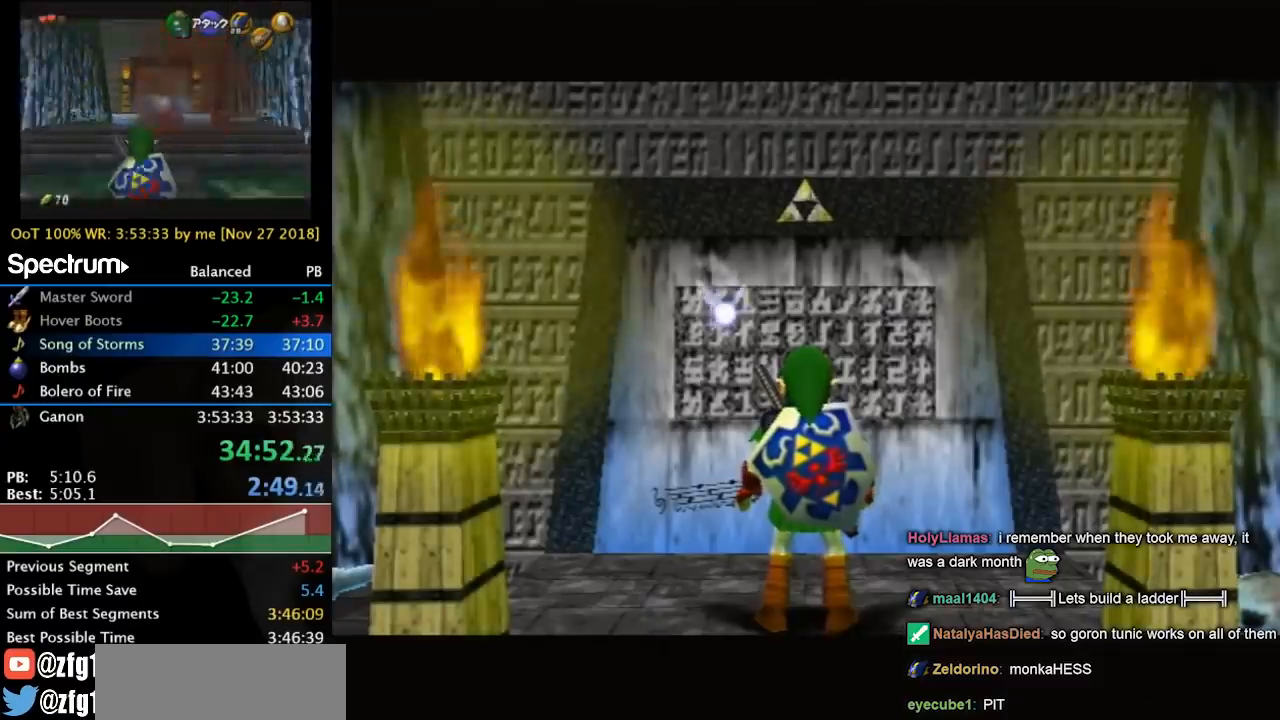
{"buttons": [], "left_stick": "center", "events": []}
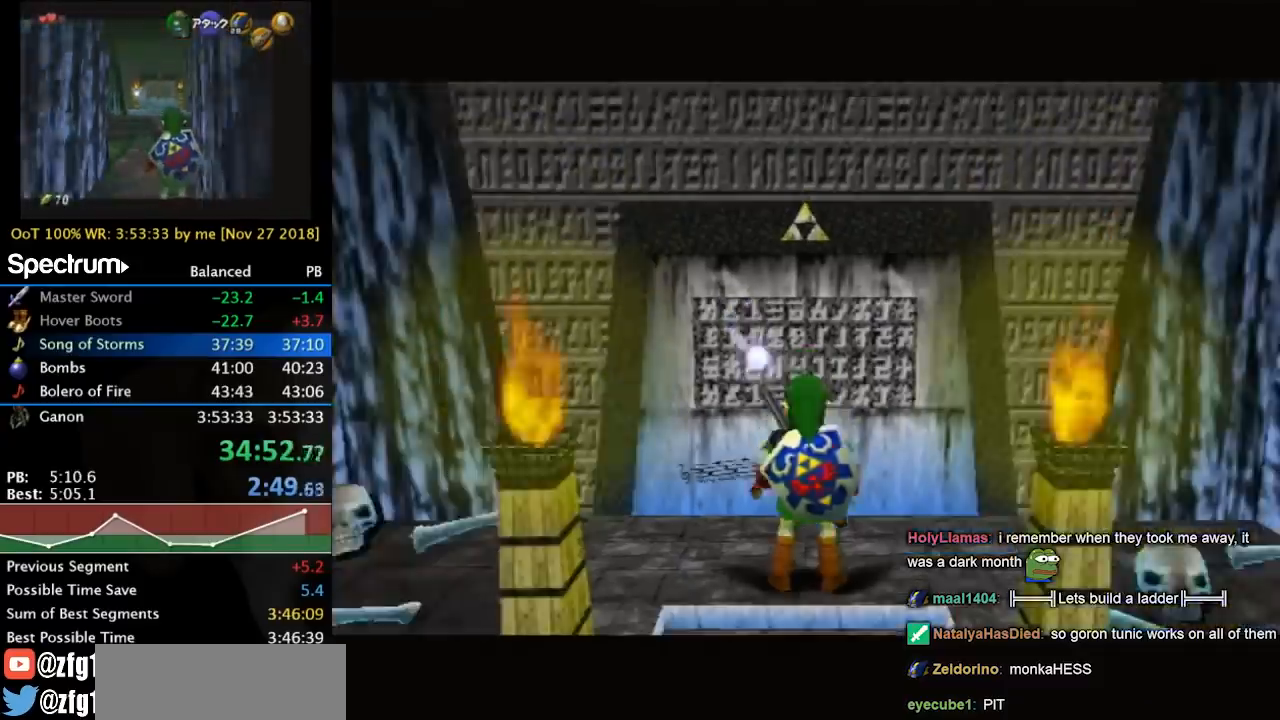
{"buttons": ["L1"], "left_stick": "center", "events": [[400, "L1", "down"]]}
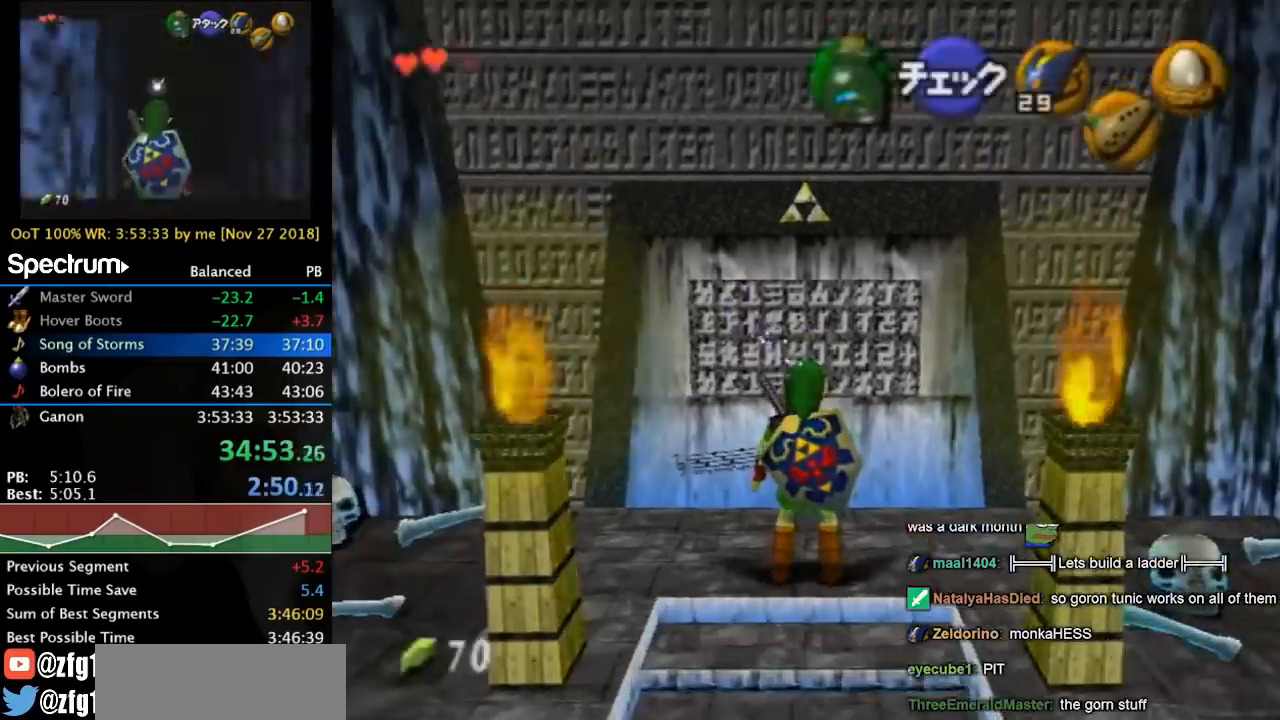
{"buttons": ["L1"], "left_stick": "down", "events": [[233, "left_stick", "down"]]}
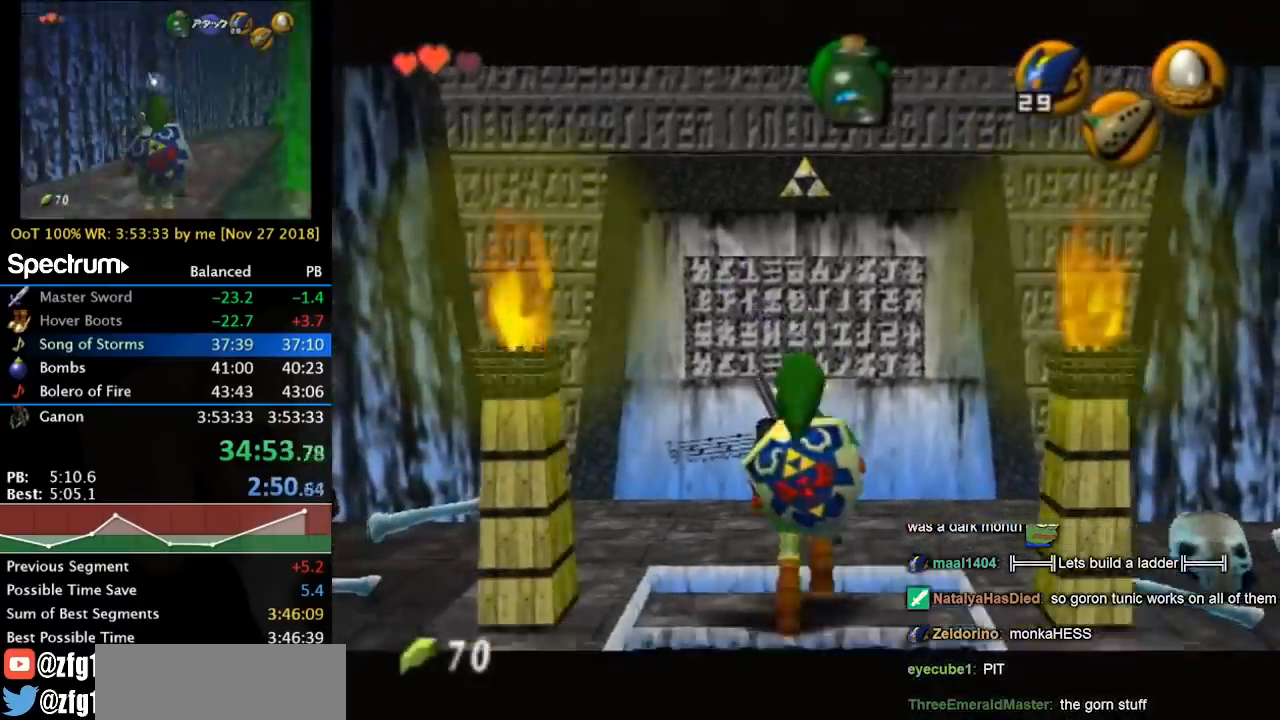
{"buttons": ["L1"], "left_stick": "center", "events": [[333, "A", "down"], [433, "left_stick", "center"], [467, "A", "up"]]}
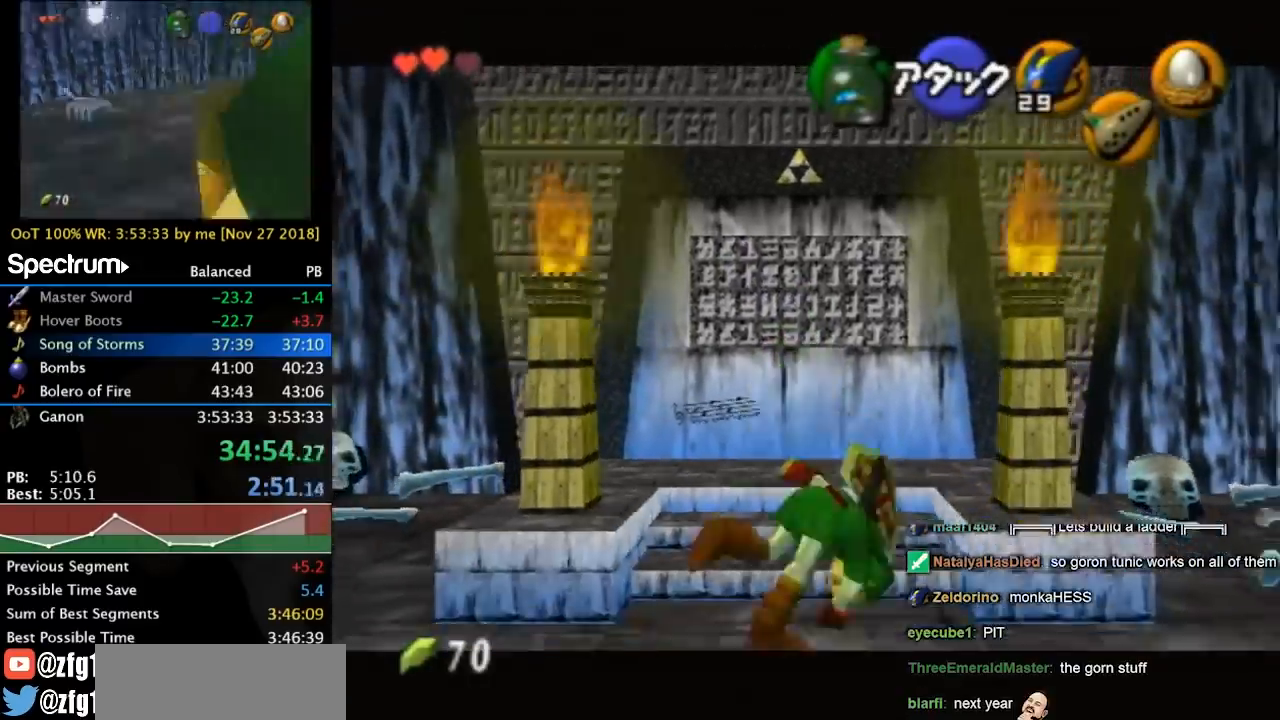
{"buttons": ["L1"], "left_stick": "center", "events": []}
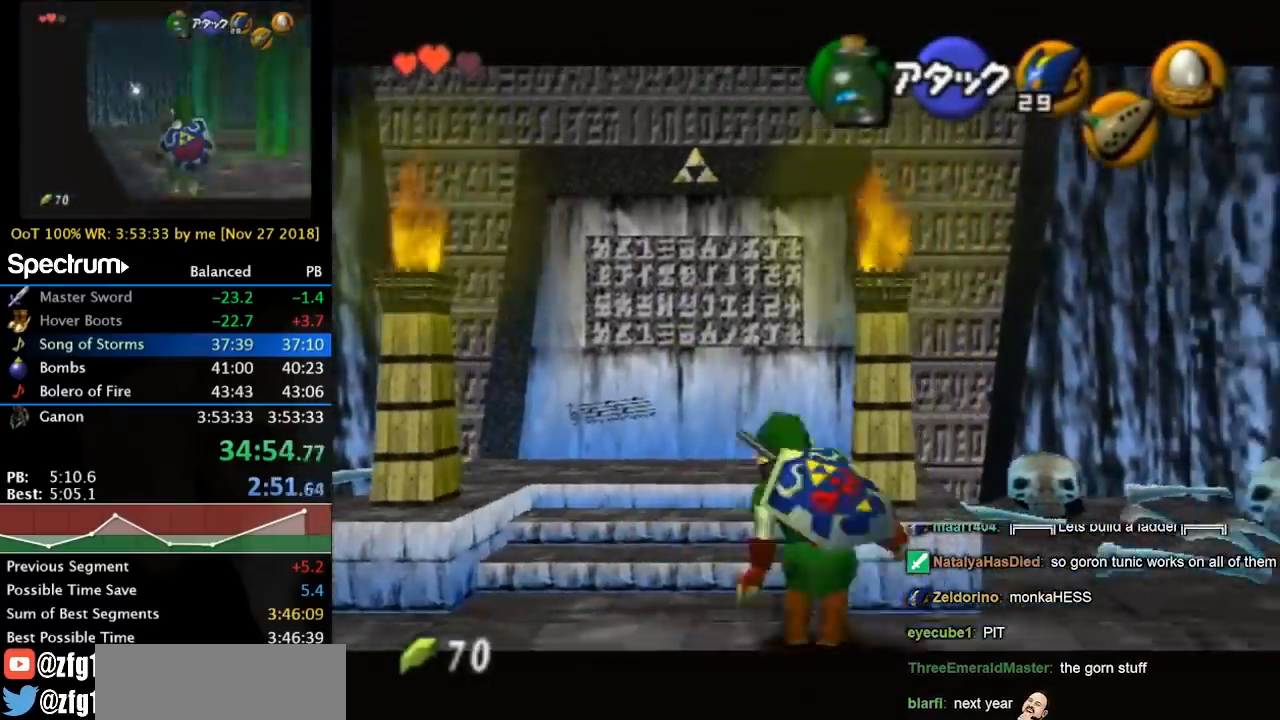
{"buttons": ["L1"], "left_stick": "center", "events": [[100, "Y", "down"], [200, "Y", "up"]]}
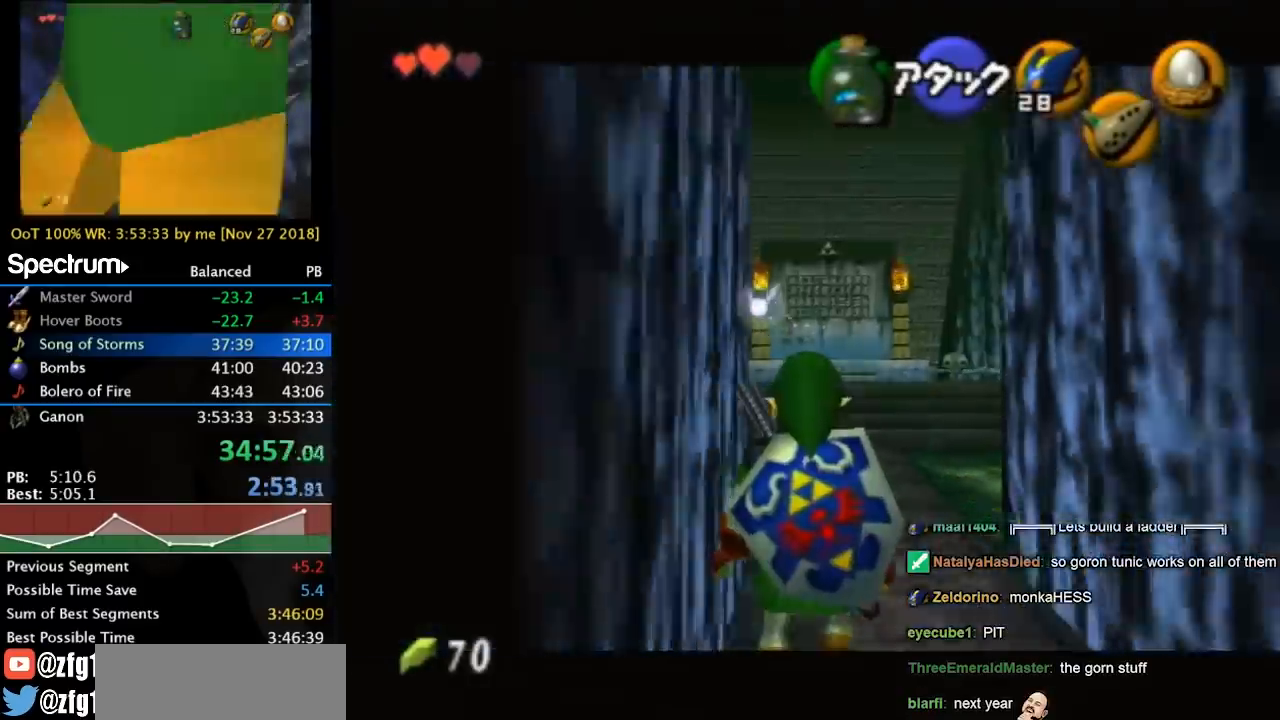
{"buttons": [], "left_stick": "center", "events": [[433, "L1", "up"]]}
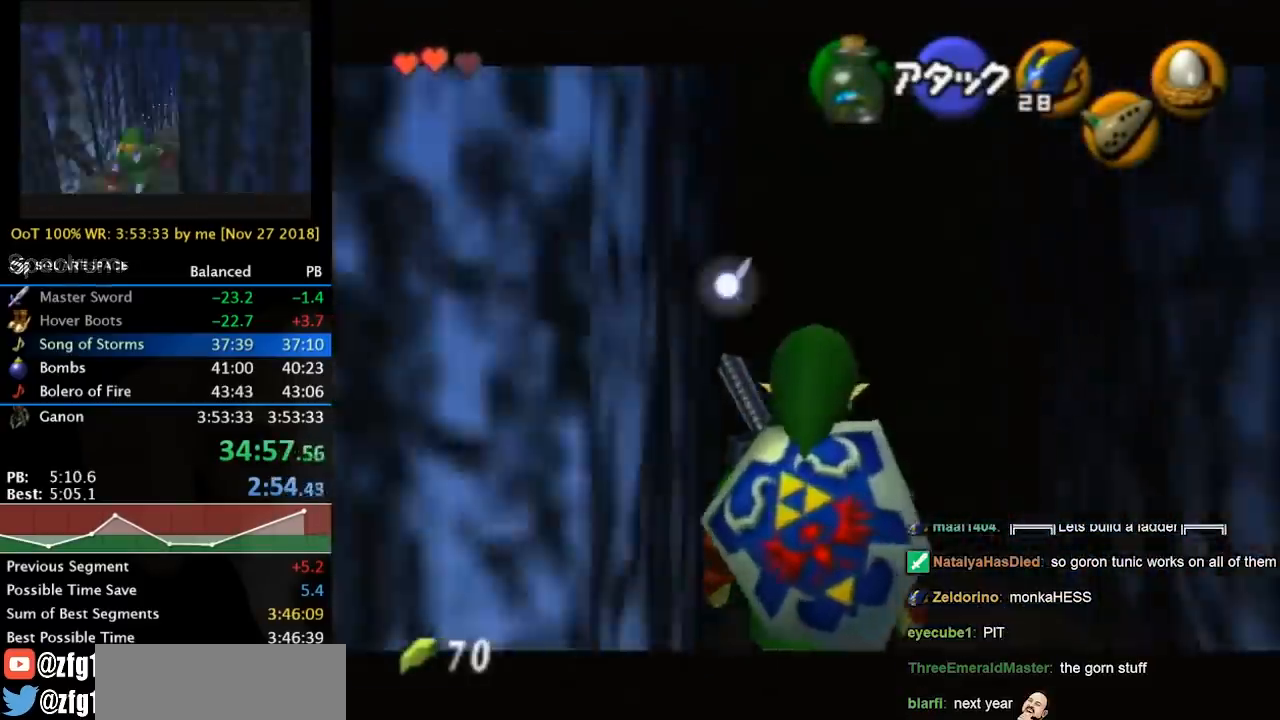
{"buttons": ["L1"], "left_stick": "center", "events": [[300, "L1", "down"]]}
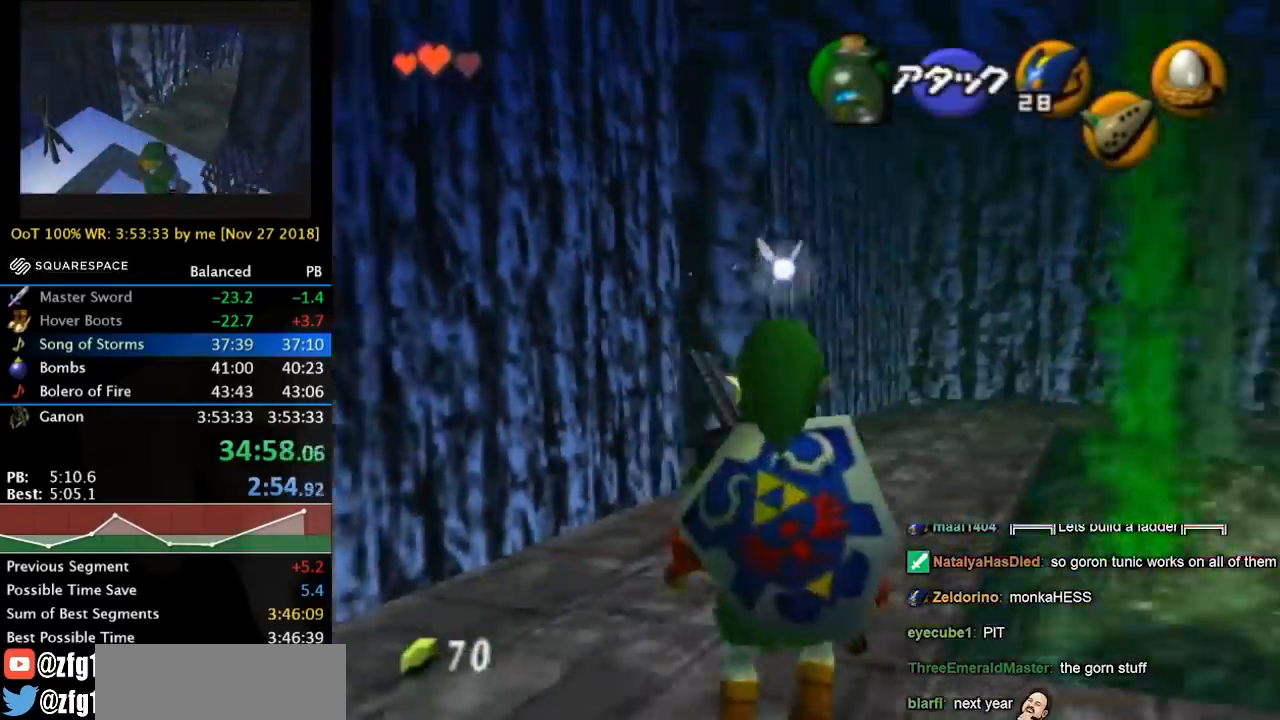
{"buttons": [], "left_stick": "center", "events": [[300, "L1", "up"]]}